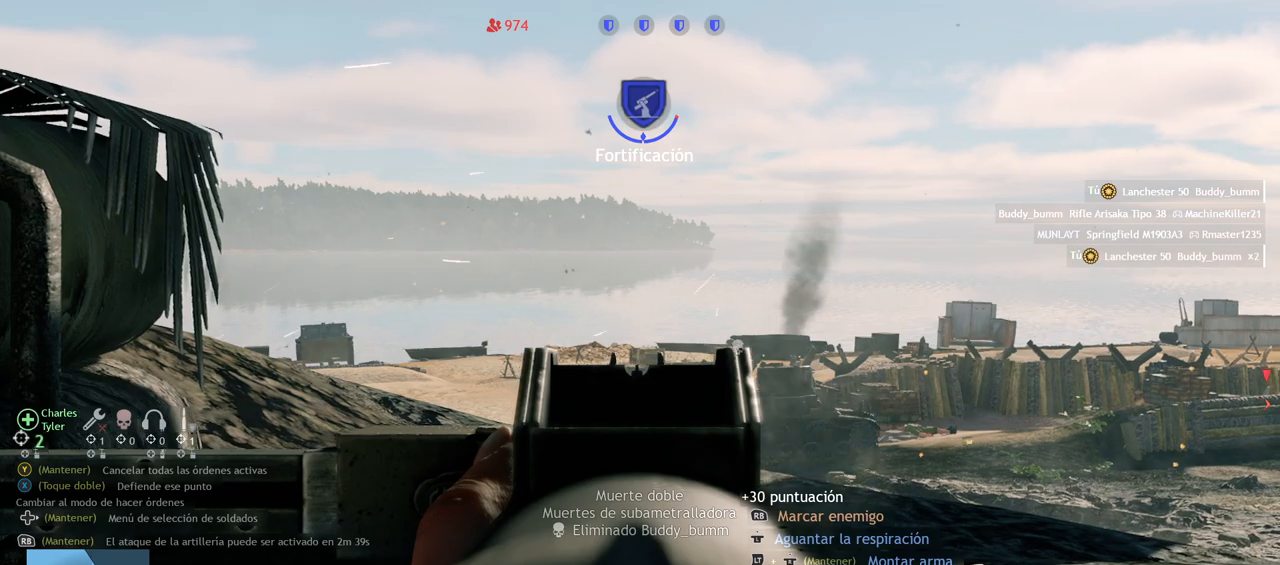
Gameplay with a controller (PlayStation layout); each line is a JSON object with the inputs held at the frame after it. "events" lists button and stick changes between this image and that frame as [ms after this image, input, new state], when the widget could be followed in between.
{"buttons": ["L2"], "left_stick": "center", "right_stick": "right", "events": [[100, "right_stick", "center"], [317, "right_stick", "right"]]}
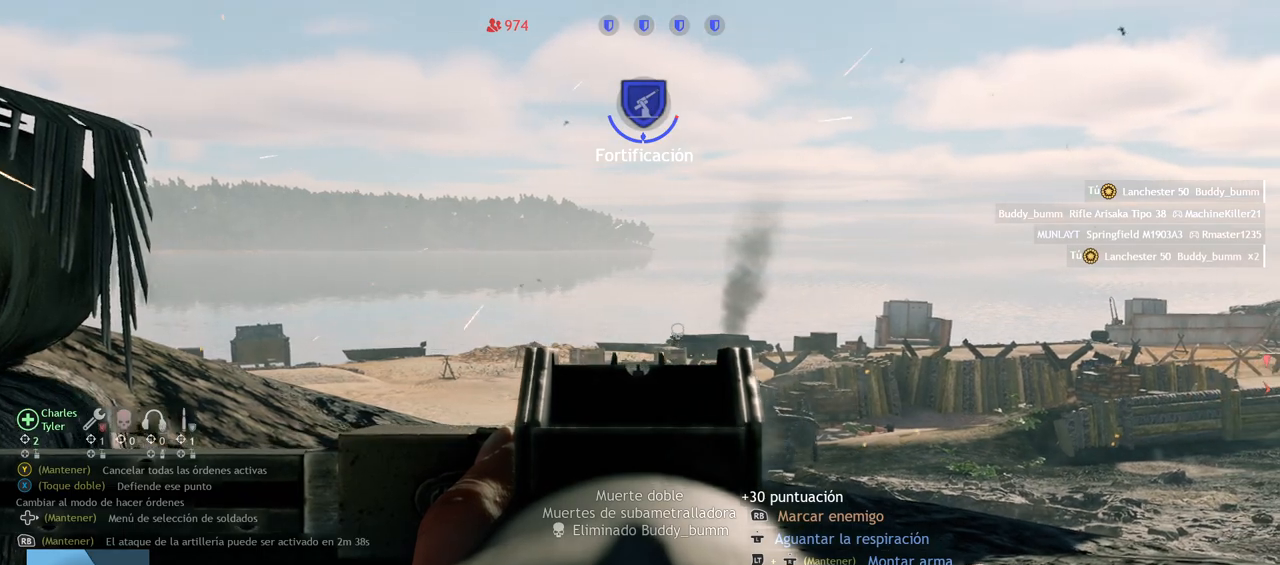
{"buttons": ["L2"], "left_stick": "center", "right_stick": "down", "events": [[17, "right_stick", "center"], [200, "right_stick", "down-right"], [317, "right_stick", "down"]]}
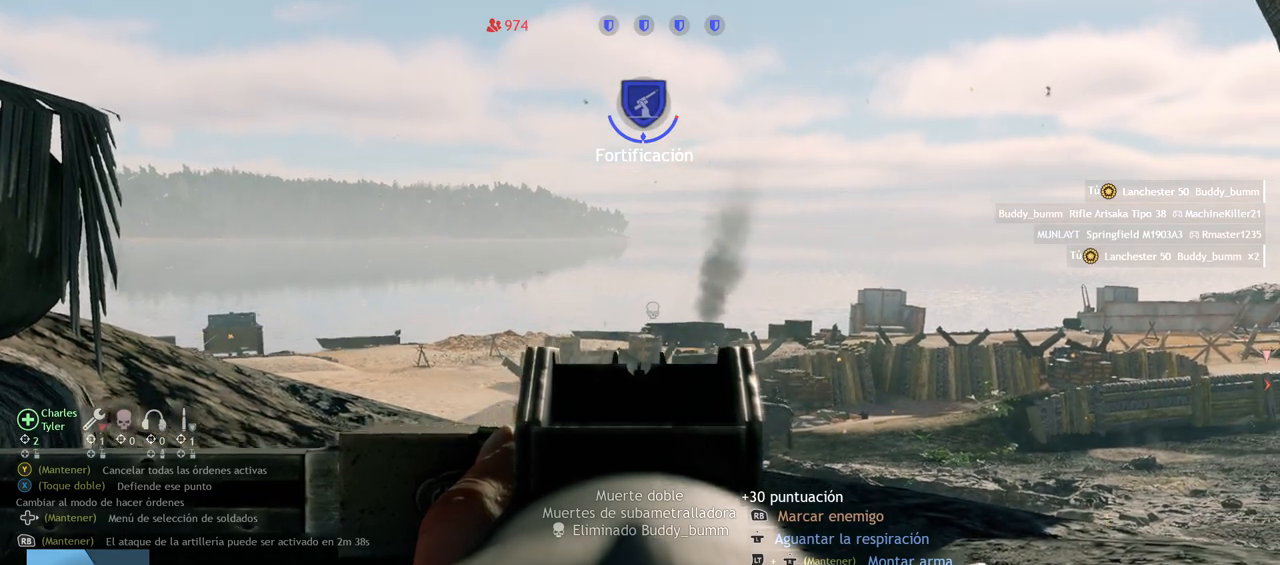
{"buttons": ["L2"], "left_stick": "center", "right_stick": "down-left", "events": [[133, "right_stick", "center"], [333, "right_stick", "left"], [383, "right_stick", "down-left"]]}
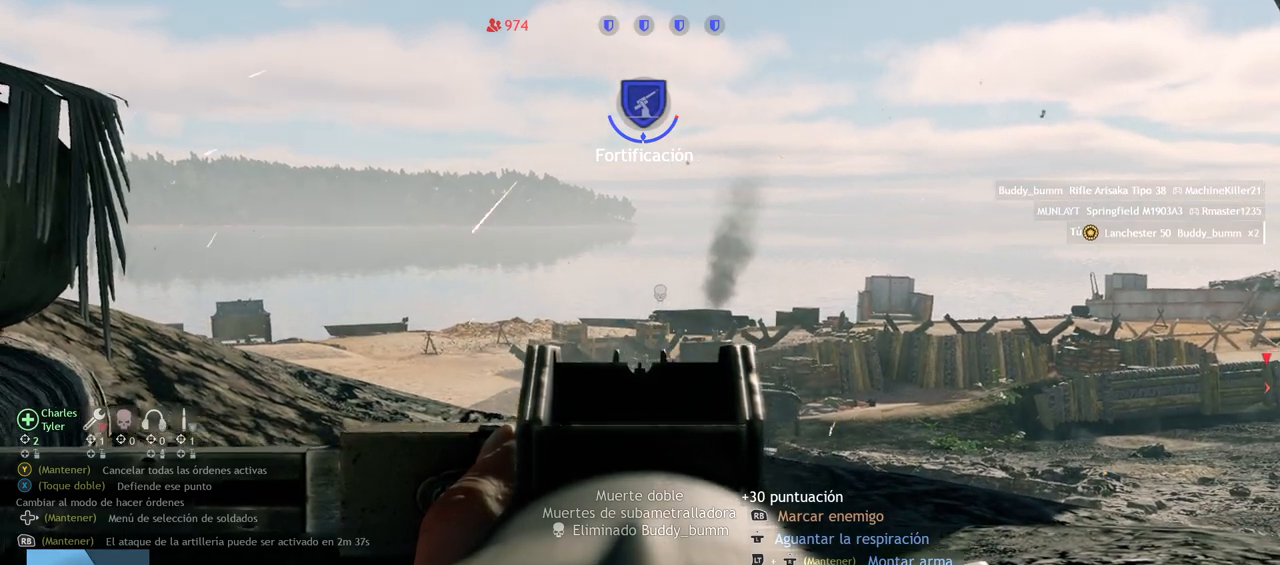
{"buttons": ["L2"], "left_stick": "center", "right_stick": "right", "events": [[33, "right_stick", "center"], [367, "right_stick", "right"]]}
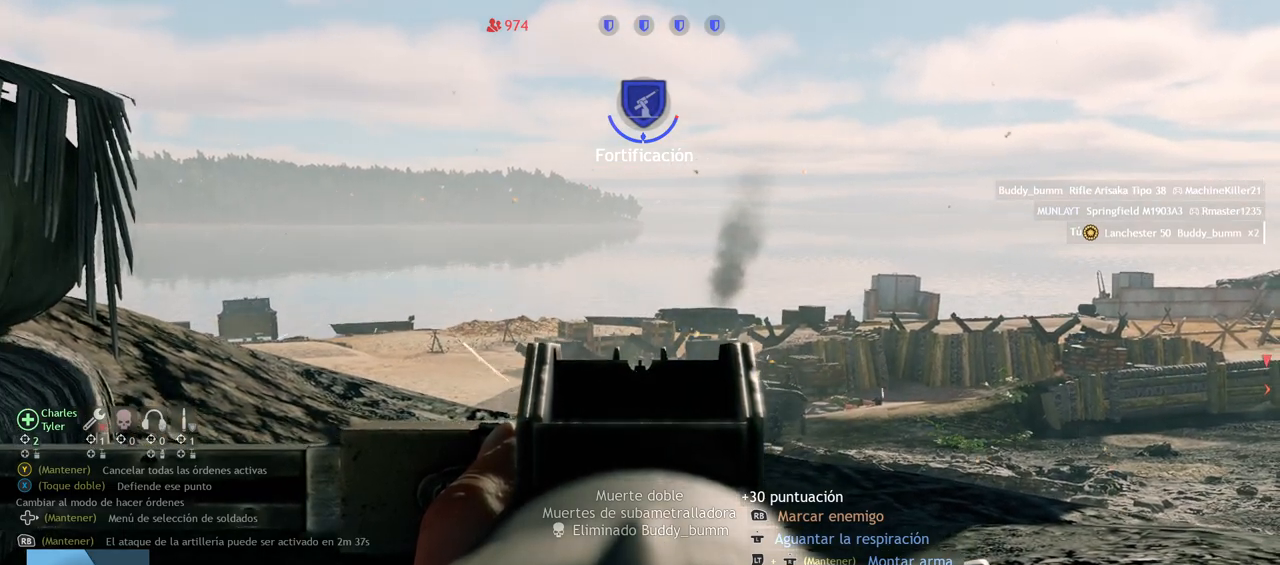
{"buttons": ["L2"], "left_stick": "center", "right_stick": "down", "events": [[67, "right_stick", "center"], [317, "R2", "down"], [417, "right_stick", "down"], [433, "R2", "up"]]}
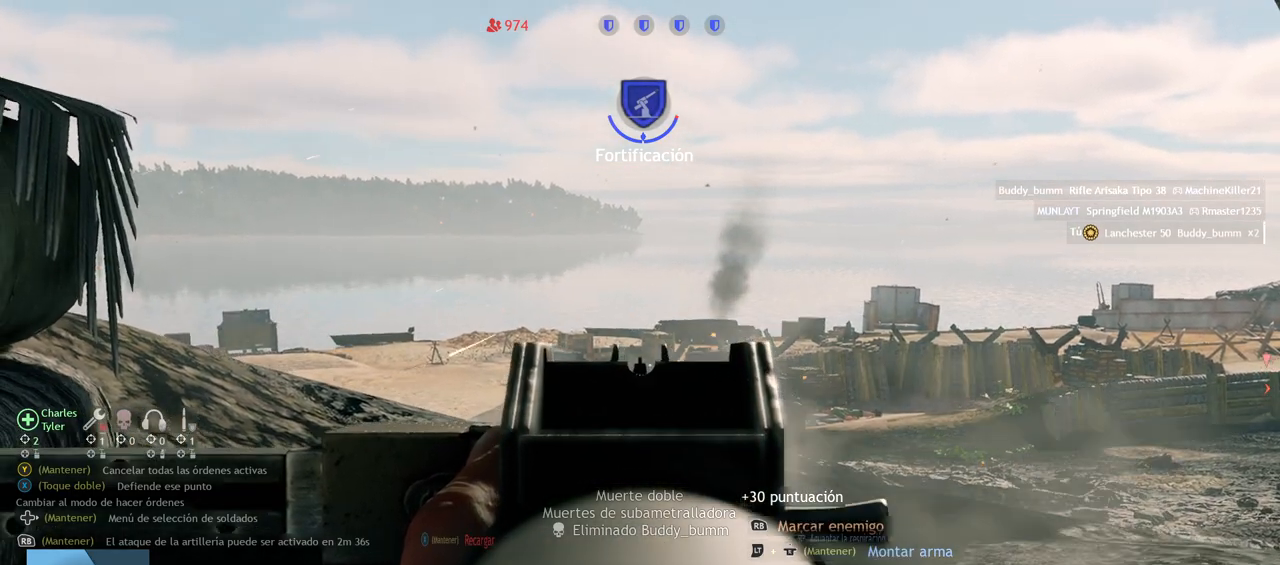
{"buttons": ["L2"], "left_stick": "center", "right_stick": "center", "events": [[117, "right_stick", "center"], [333, "right_stick", "up-left"], [483, "right_stick", "center"]]}
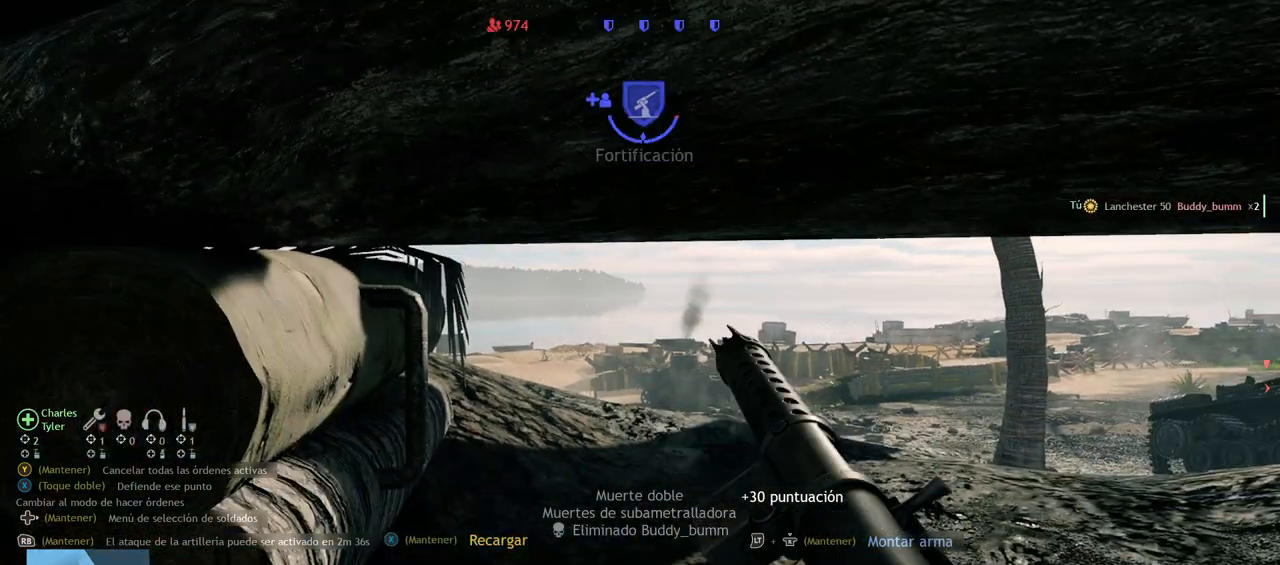
{"buttons": [], "left_stick": "down-left", "right_stick": "center", "events": [[133, "L2", "up"], [150, "left_stick", "down-left"], [317, "CIRCLE", "down"], [417, "CIRCLE", "up"]]}
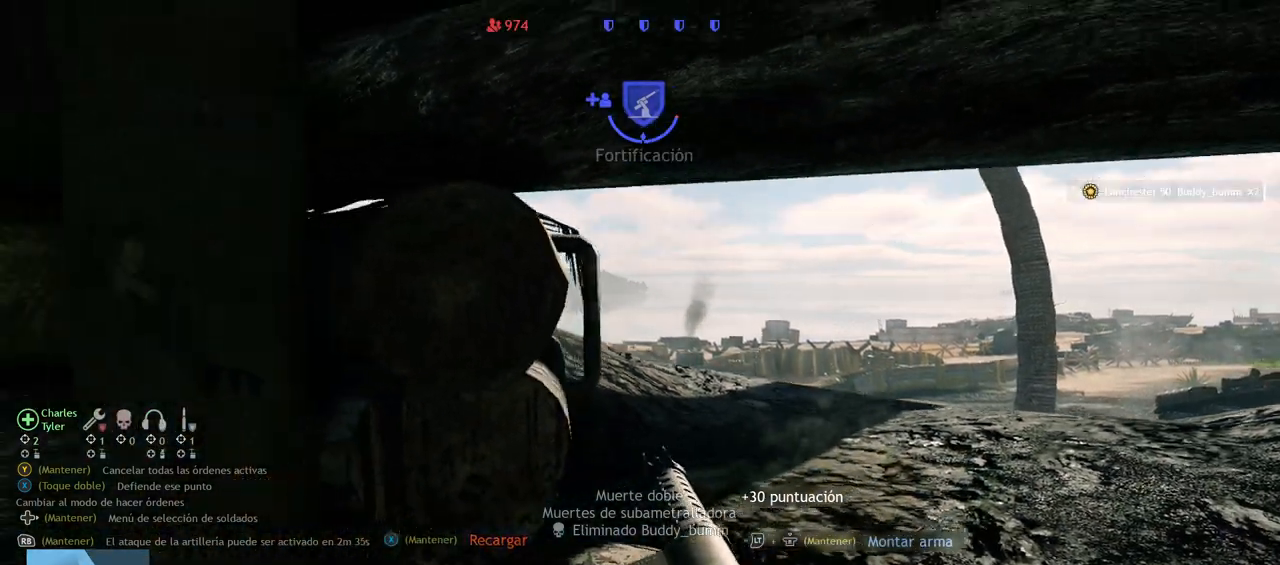
{"buttons": [], "left_stick": "center", "right_stick": "center", "events": [[100, "right_stick", "down-right"], [133, "left_stick", "center"], [400, "right_stick", "center"]]}
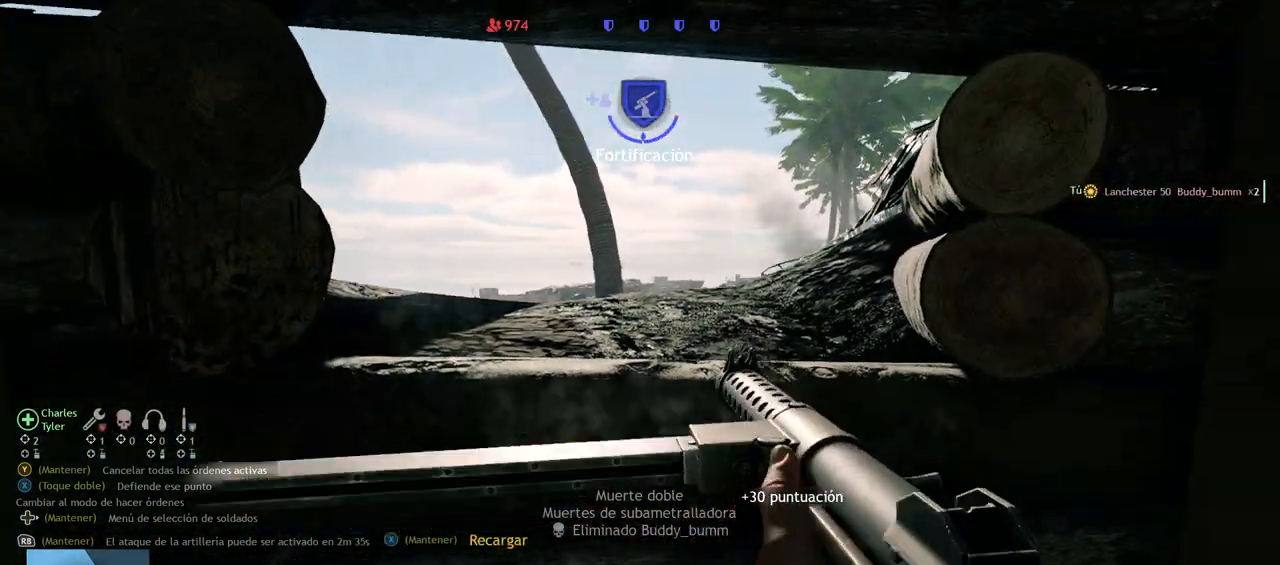
{"buttons": [], "left_stick": "center", "right_stick": "left", "events": [[50, "CIRCLE", "down"], [150, "CIRCLE", "up"], [383, "right_stick", "left"]]}
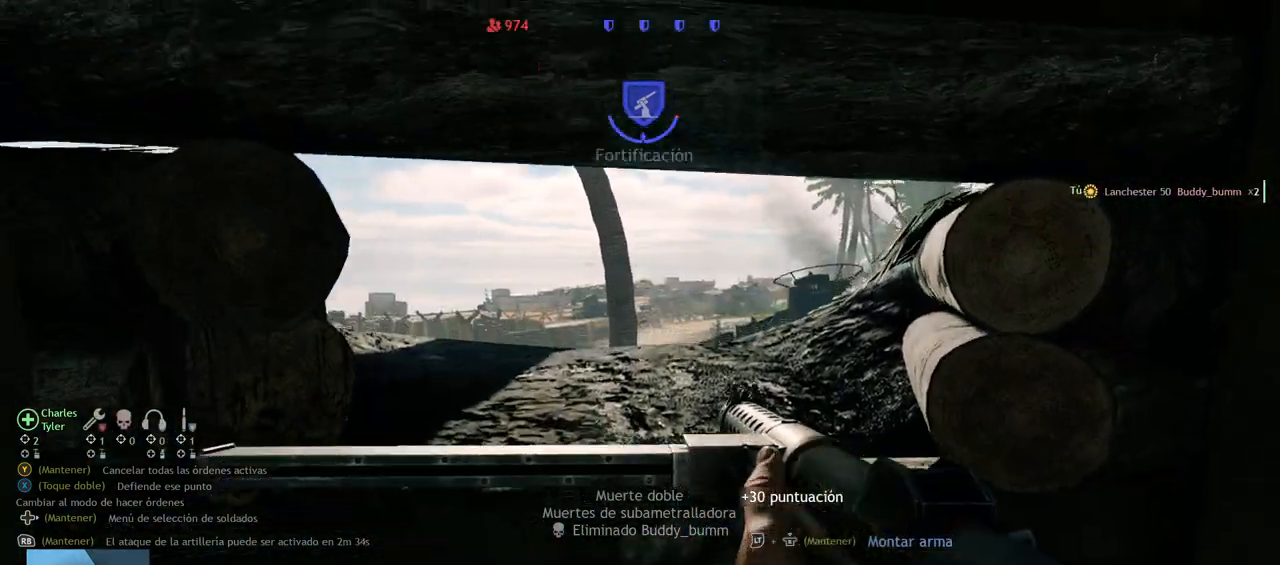
{"buttons": ["L2"], "left_stick": "center", "right_stick": "center", "events": [[17, "L2", "down"], [17, "right_stick", "center"]]}
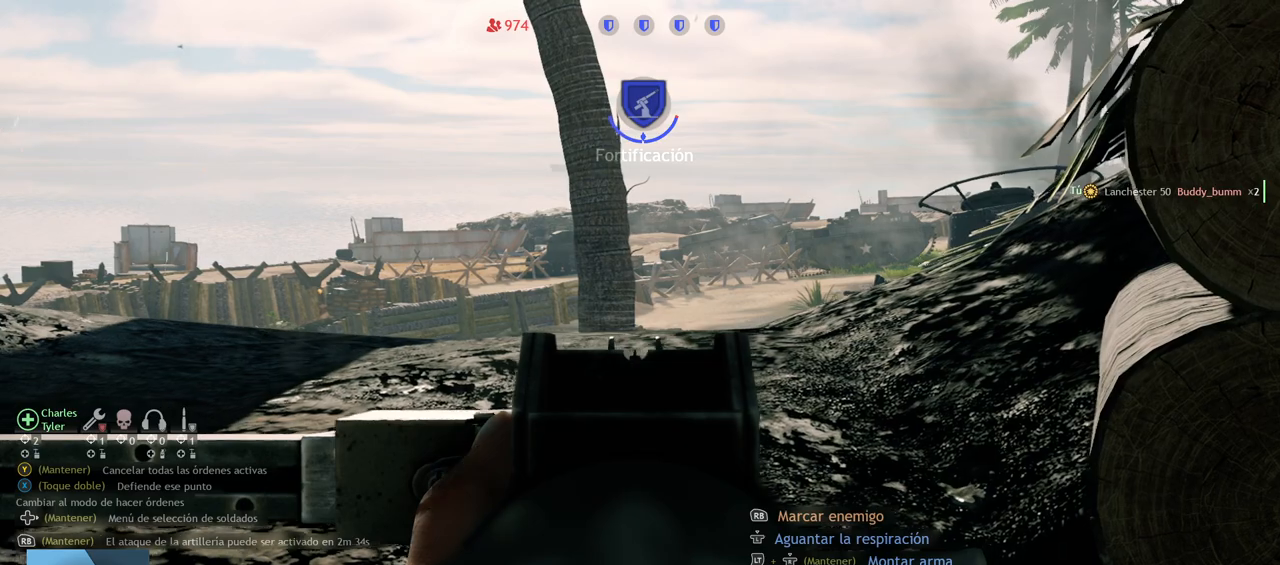
{"buttons": ["L2"], "left_stick": "center", "right_stick": "up-left", "events": [[200, "right_stick", "up-left"]]}
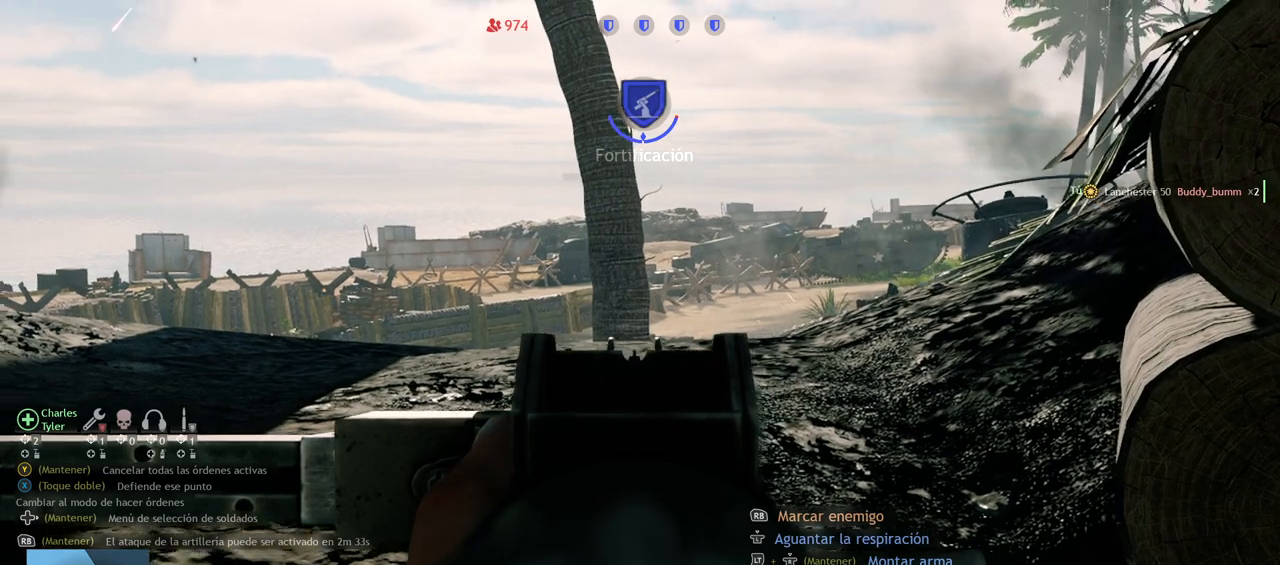
{"buttons": ["L2"], "left_stick": "right", "right_stick": "right", "events": [[117, "right_stick", "left"], [217, "left_stick", "up"], [483, "left_stick", "right"], [500, "right_stick", "right"]]}
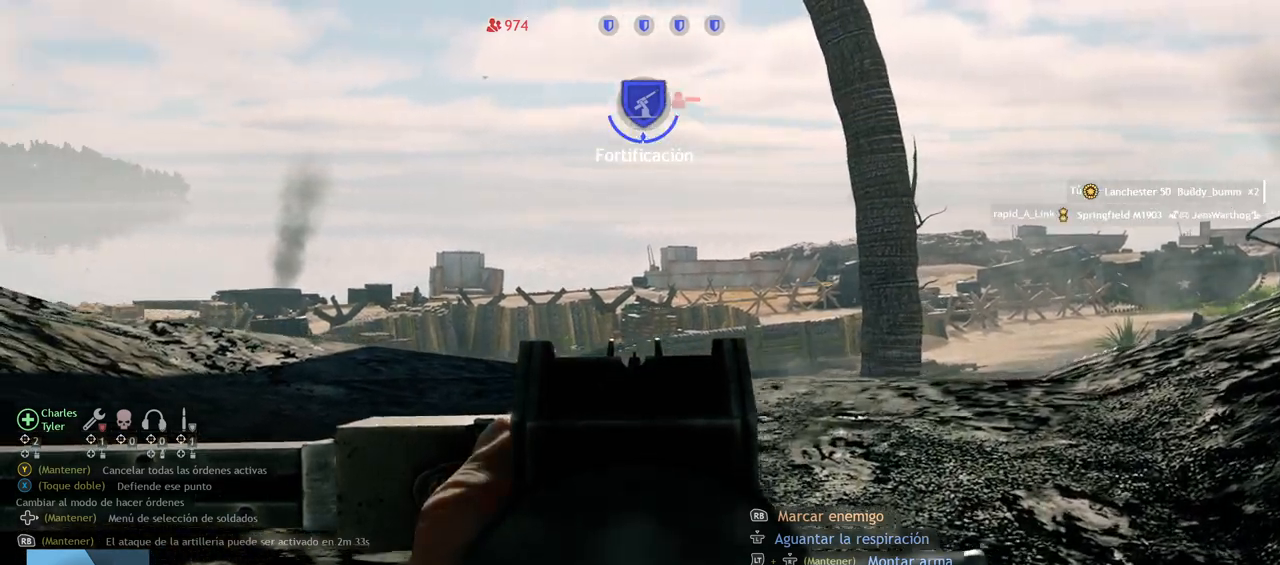
{"buttons": ["L2"], "left_stick": "center", "right_stick": "right", "events": [[33, "left_stick", "center"], [167, "left_stick", "left"], [333, "left_stick", "up-left"], [467, "left_stick", "center"]]}
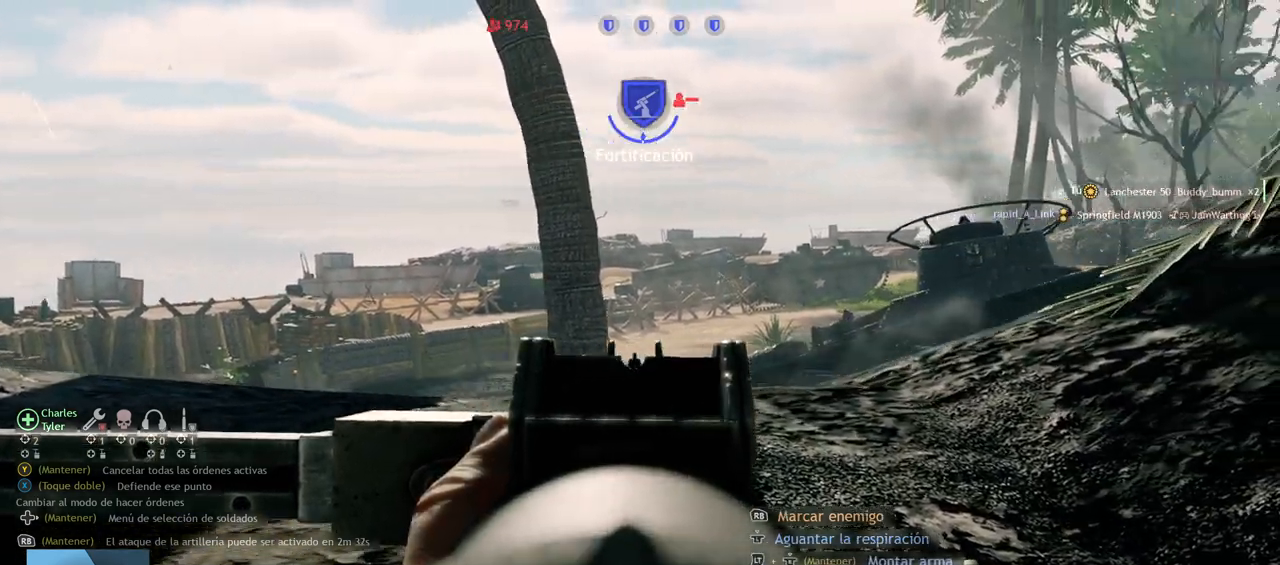
{"buttons": ["L2"], "left_stick": "right", "right_stick": "left", "events": [[67, "right_stick", "center"], [350, "right_stick", "left"], [450, "left_stick", "right"]]}
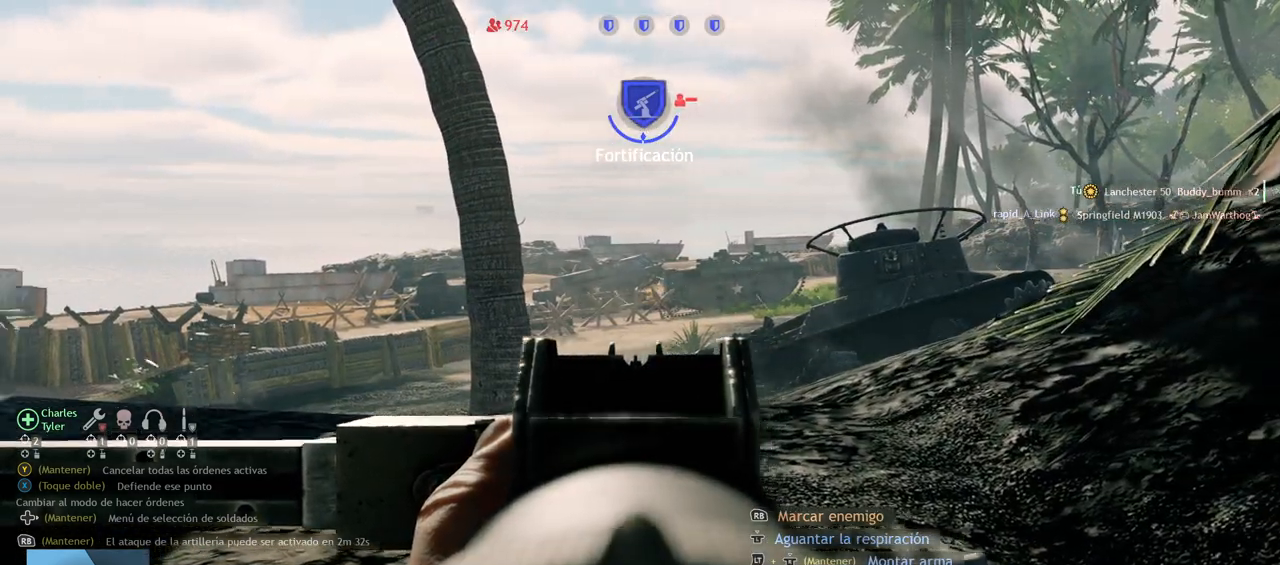
{"buttons": ["L2"], "left_stick": "up-right", "right_stick": "left", "events": [[200, "left_stick", "center"], [417, "left_stick", "up-right"]]}
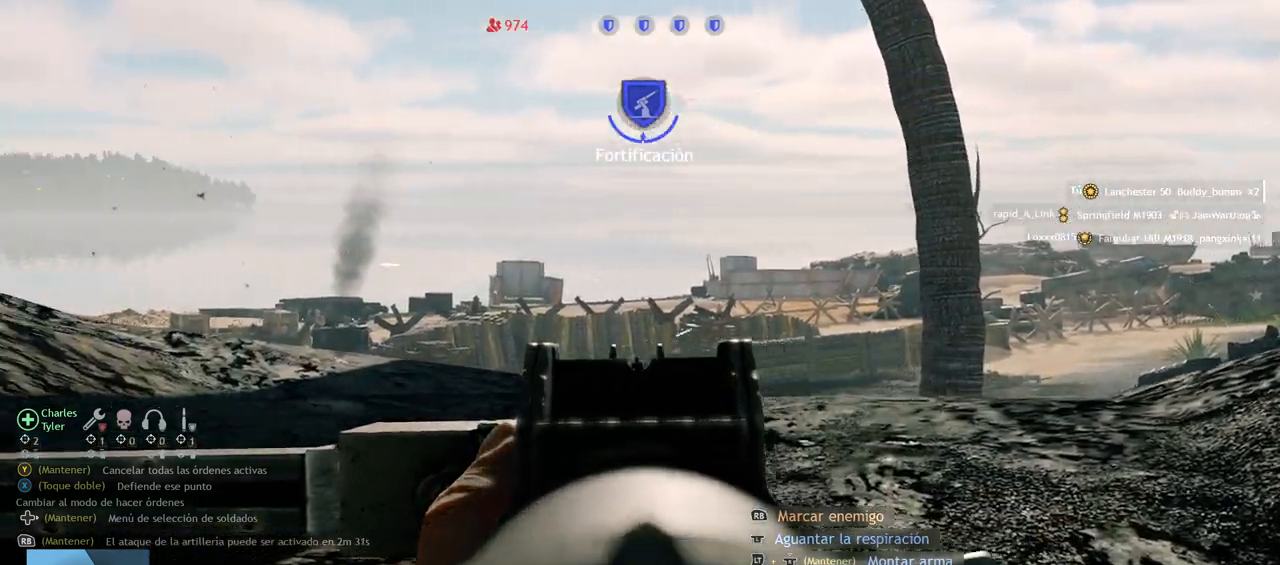
{"buttons": ["L2"], "left_stick": "center", "right_stick": "center"}
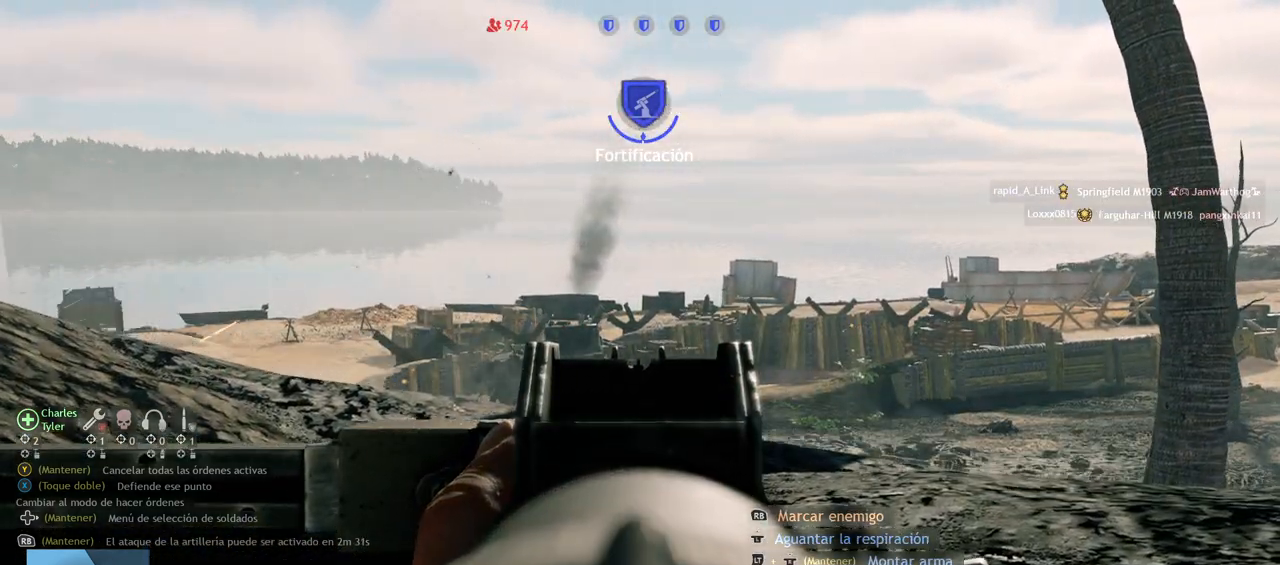
{"buttons": ["L2"], "left_stick": "center", "right_stick": "center", "events": [[150, "right_stick", "up-left"], [417, "right_stick", "center"]]}
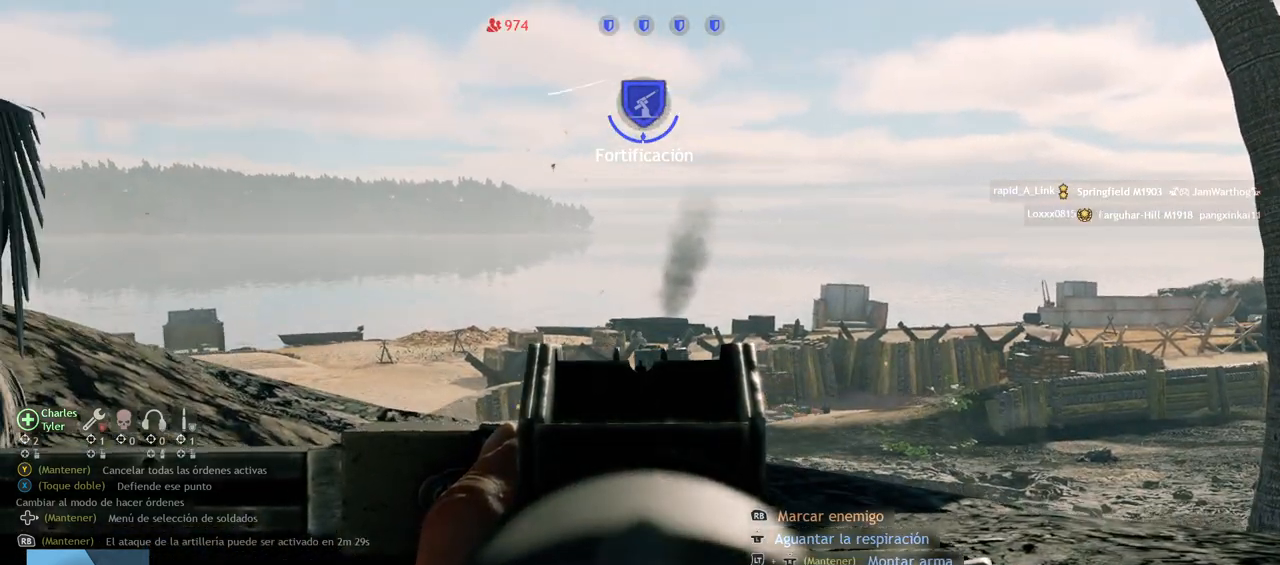
{"buttons": ["L2", "R2"], "left_stick": "center", "right_stick": "center", "events": [[167, "right_stick", "up-left"], [317, "right_stick", "center"], [433, "R2", "down"]]}
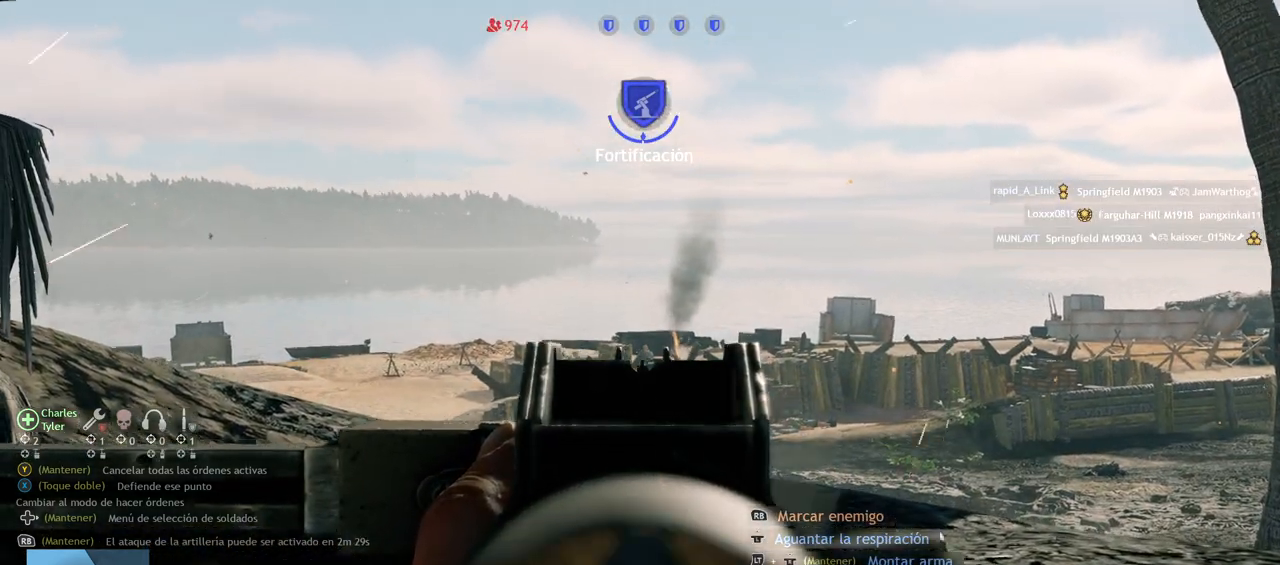
{"buttons": ["L2"], "left_stick": "center", "right_stick": "down-left", "events": [[17, "right_stick", "up-left"], [150, "right_stick", "down-left"], [233, "right_stick", "down-right"], [433, "R2", "up"], [483, "right_stick", "down-left"]]}
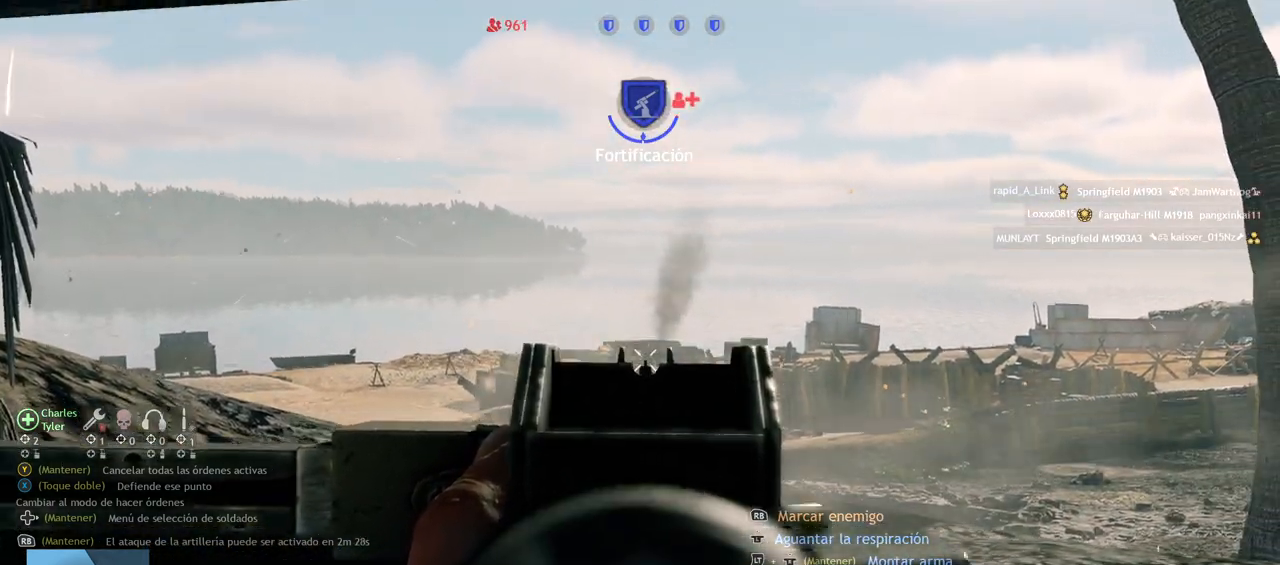
{"buttons": ["L2", "R2"], "left_stick": "center", "right_stick": "down-left", "events": [[33, "right_stick", "center"], [183, "R2", "down"], [250, "right_stick", "left"], [467, "right_stick", "down-left"]]}
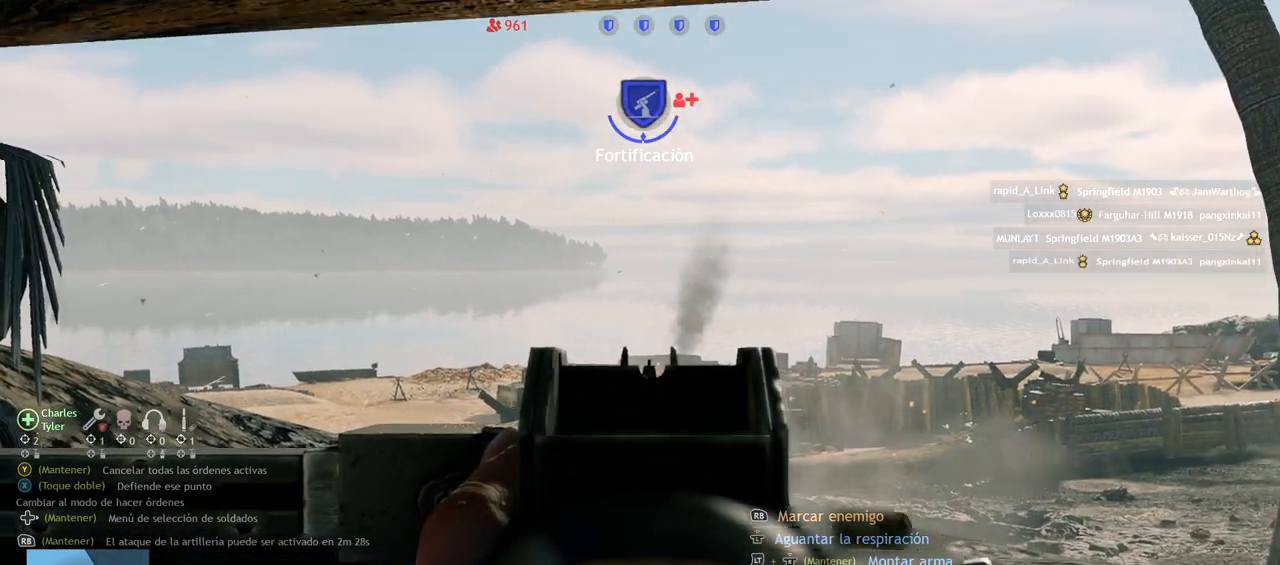
{"buttons": ["L2"], "left_stick": "center", "right_stick": "center", "events": [[117, "right_stick", "down-right"], [217, "R2", "up"], [350, "right_stick", "center"]]}
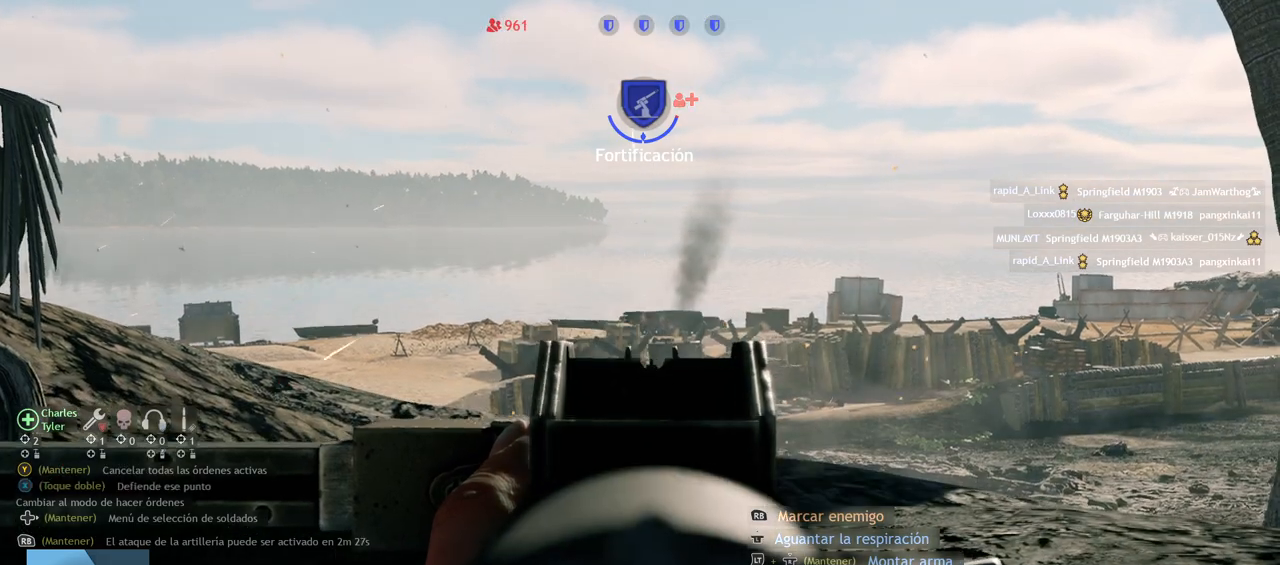
{"buttons": ["L2"], "left_stick": "center", "right_stick": "left", "events": [[33, "right_stick", "up"], [250, "right_stick", "center"], [450, "right_stick", "left"]]}
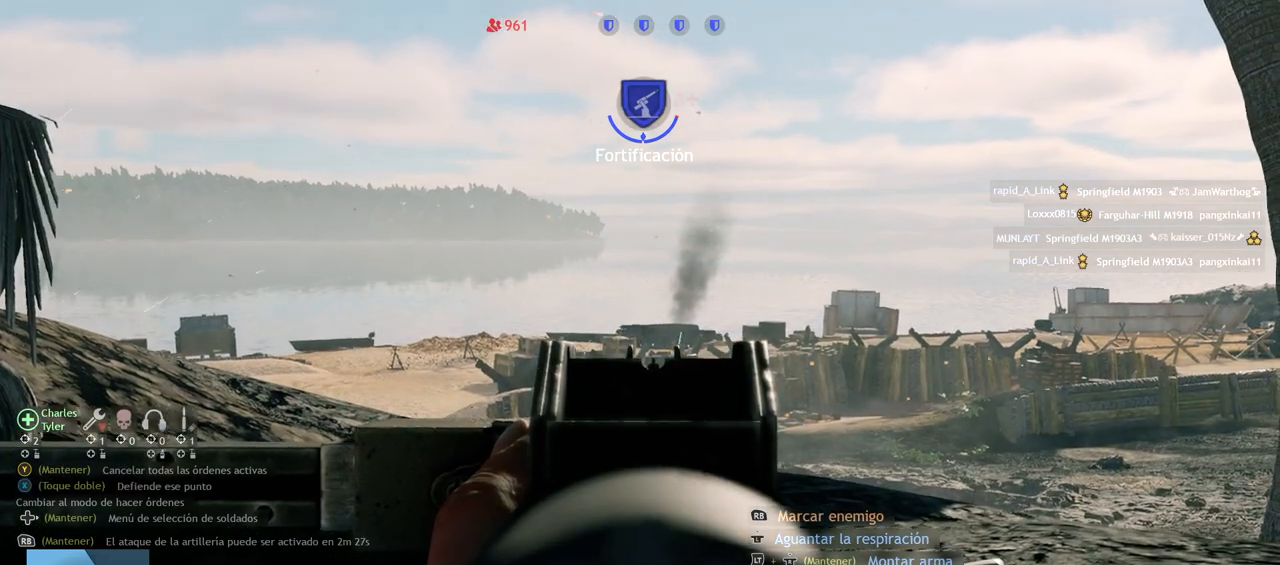
{"buttons": ["L2"], "left_stick": "center", "right_stick": "up-left", "events": [[167, "right_stick", "center"], [450, "right_stick", "up-left"]]}
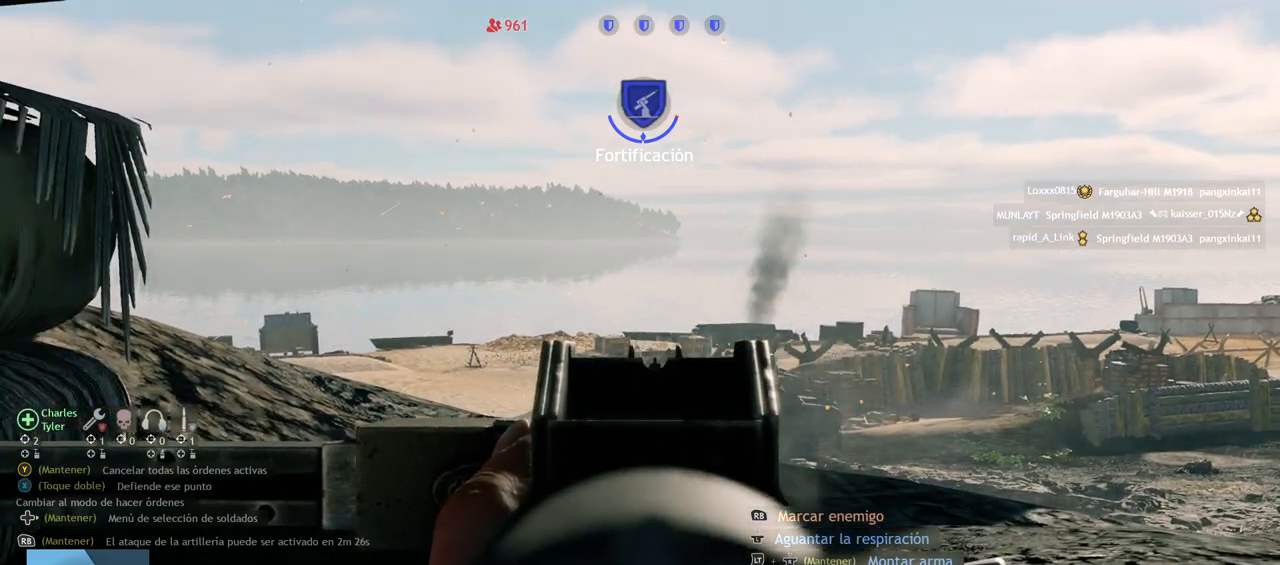
{"buttons": ["L2"], "left_stick": "center", "right_stick": "down-right", "events": [[83, "right_stick", "left"], [183, "right_stick", "center"], [367, "right_stick", "down-right"]]}
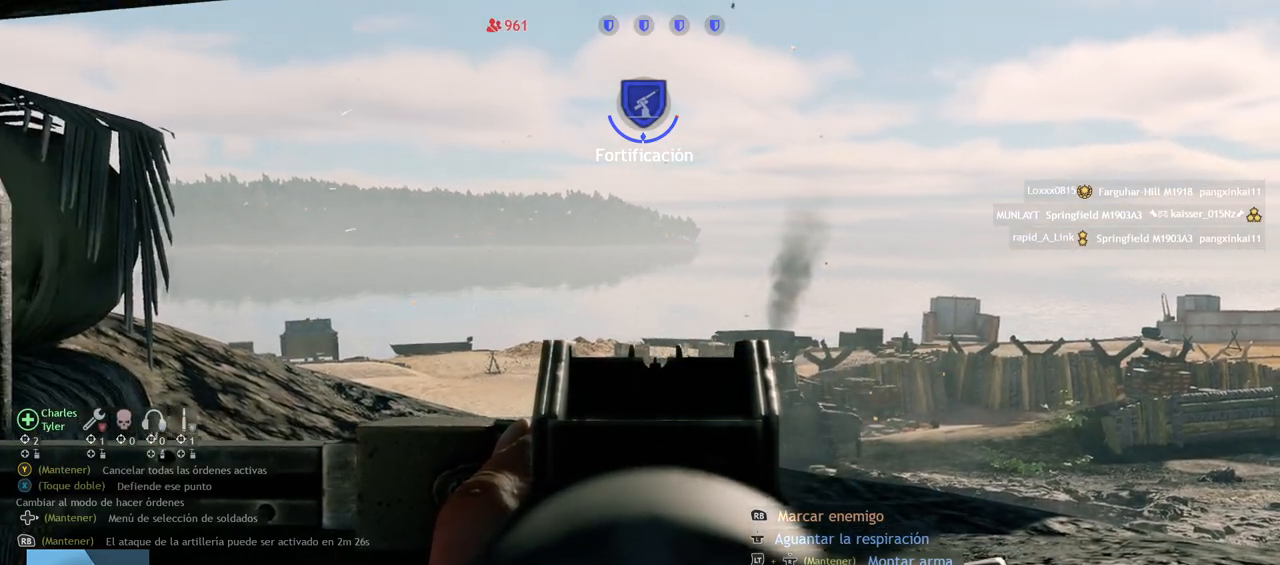
{"buttons": ["L2"], "left_stick": "center", "right_stick": "right", "events": [[67, "right_stick", "center"], [117, "right_stick", "right"], [217, "R1", "down"], [267, "right_stick", "center"], [283, "R1", "up"], [333, "right_stick", "right"]]}
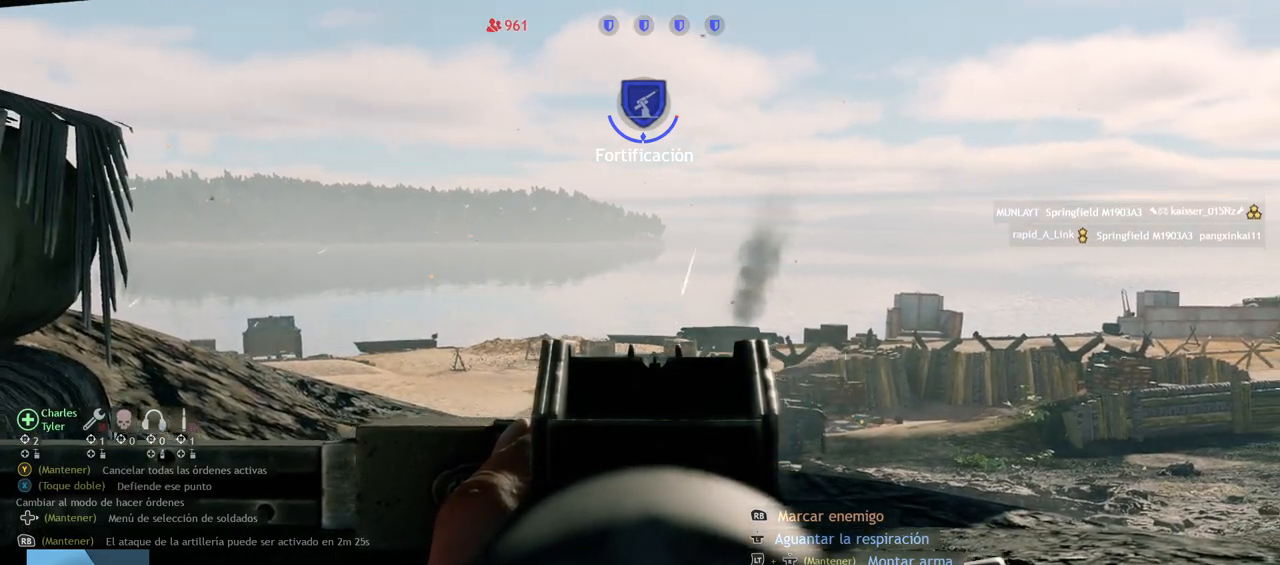
{"buttons": ["L2"], "left_stick": "center", "right_stick": "center", "events": [[67, "right_stick", "center"], [133, "R1", "down"], [250, "R1", "up"], [283, "right_stick", "right"], [500, "right_stick", "center"]]}
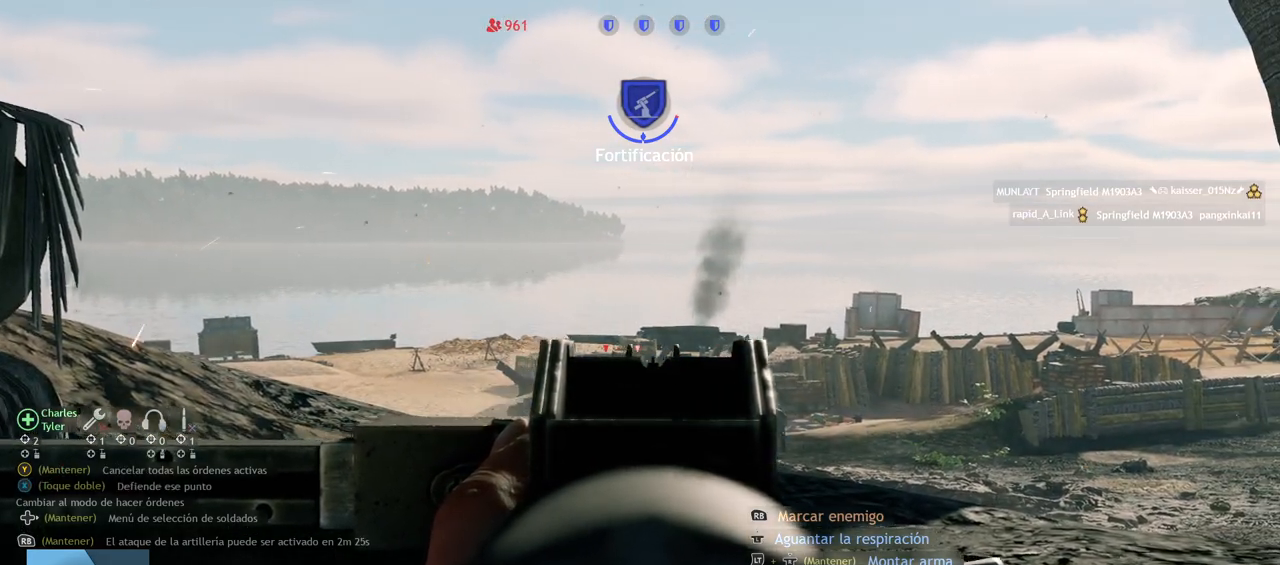
{"buttons": ["L2"], "left_stick": "center", "right_stick": "left", "events": [[133, "R1", "down"], [250, "R1", "up"], [450, "right_stick", "left"]]}
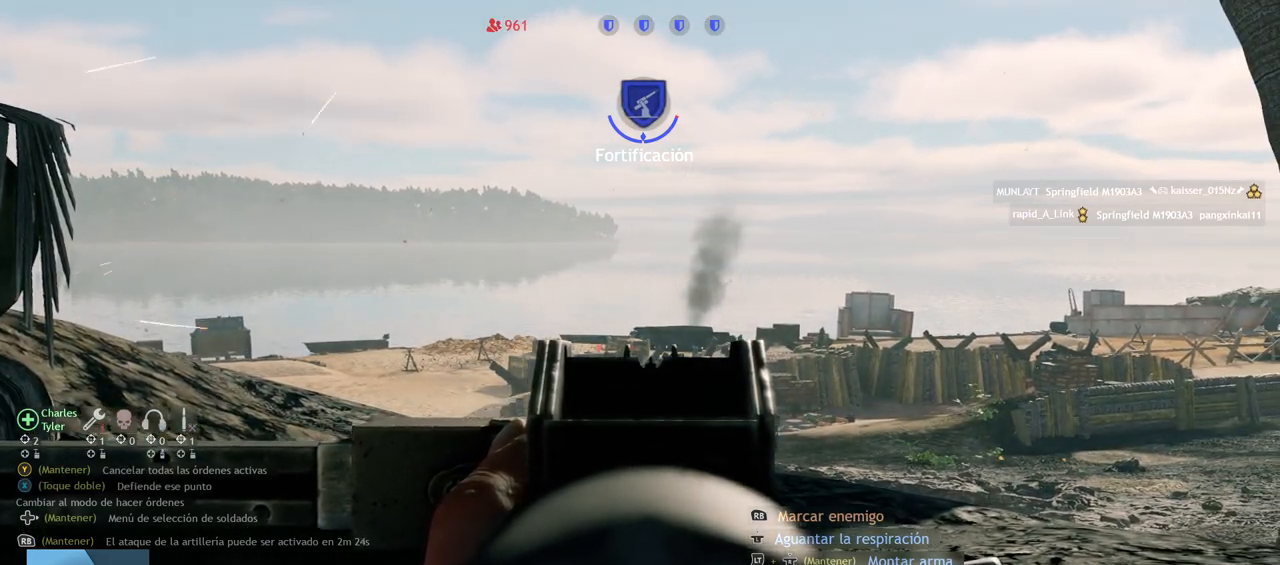
{"buttons": ["L2", "R2"], "left_stick": "center", "right_stick": "center", "events": [[133, "right_stick", "up"], [200, "right_stick", "center"], [333, "right_stick", "up-left"], [467, "R2", "down"], [500, "right_stick", "center"]]}
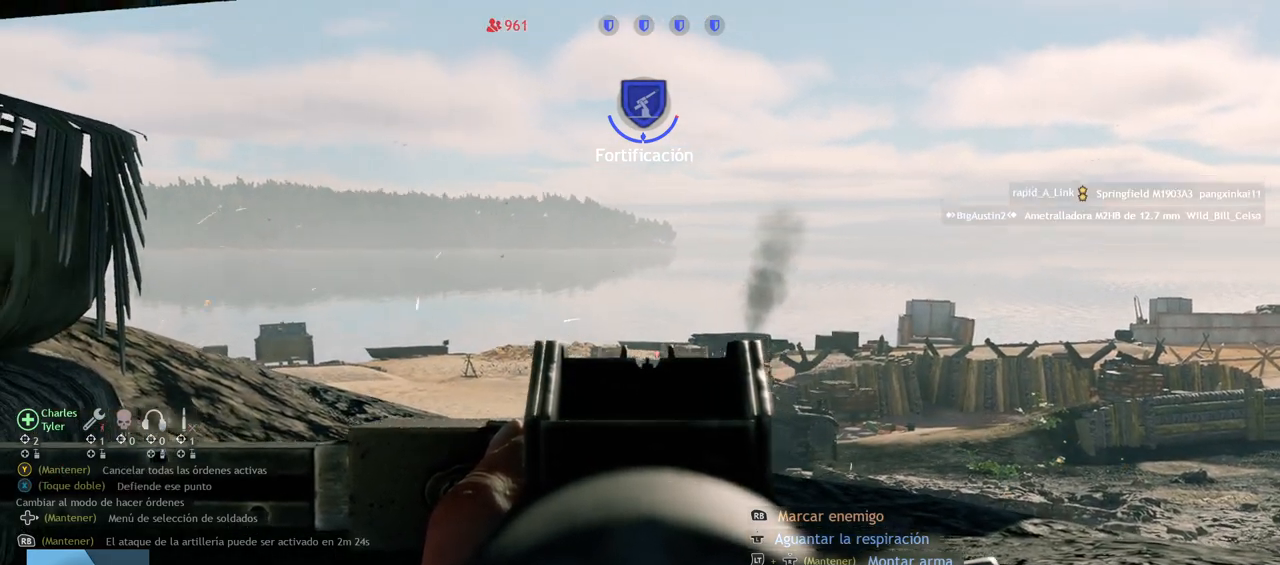
{"buttons": ["L2", "R2"], "left_stick": "center", "right_stick": "center", "events": [[50, "right_stick", "down-right"], [350, "right_stick", "right"], [467, "right_stick", "center"]]}
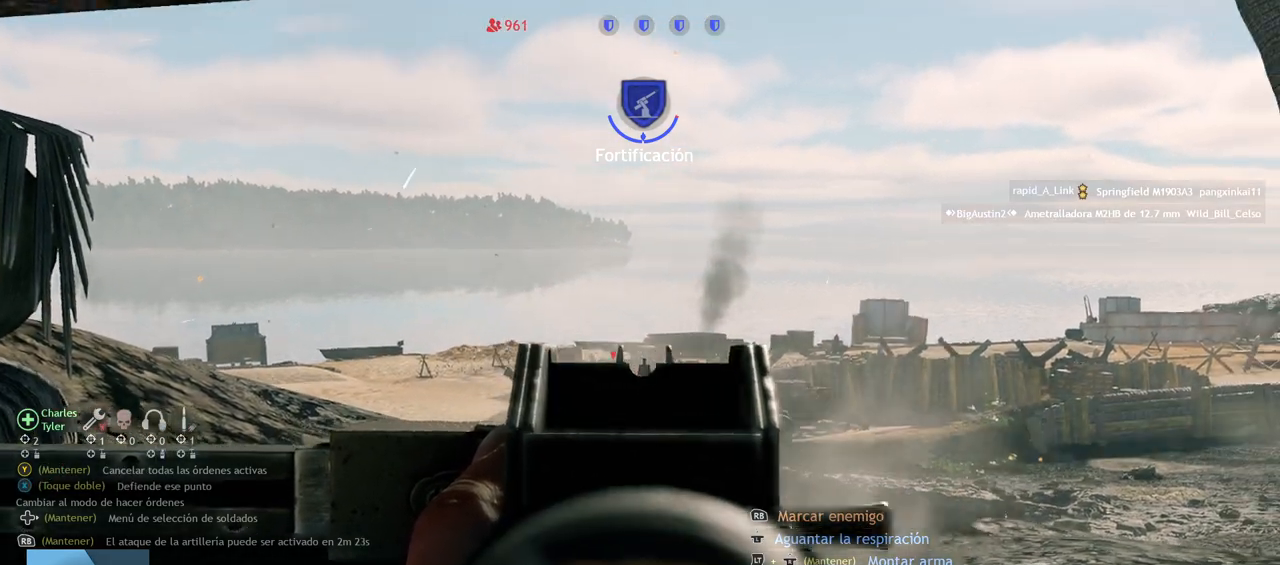
{"buttons": ["L2"], "left_stick": "center", "right_stick": "right", "events": [[17, "right_stick", "up"], [100, "right_stick", "left"], [283, "right_stick", "down"], [367, "right_stick", "down-right"], [467, "right_stick", "right"], [500, "R2", "up"]]}